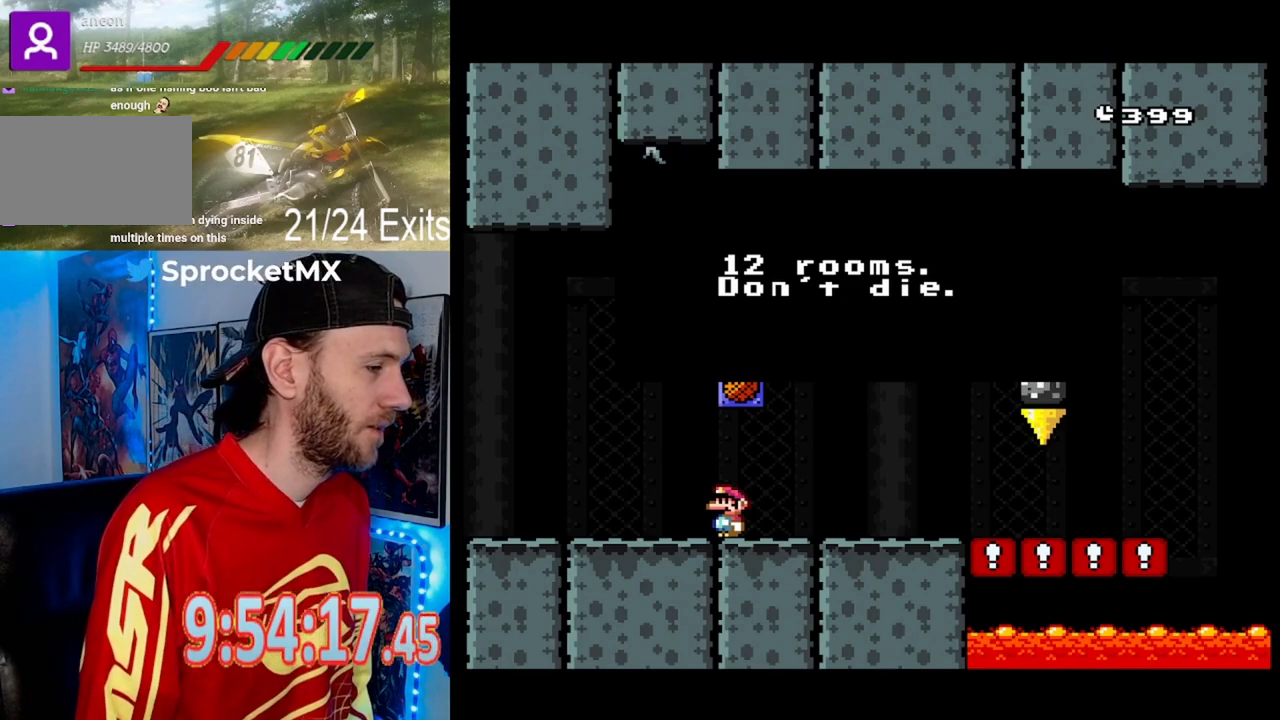
Gameplay with a controller (Nintendo layout); each line is a JSON object with the inputs held at the frame after it. "events" lists button and stick changes between this image and that frame as [ms after this image, input, new state], when the widget could be followed in between. Not read: B L1 L3 R1 R3.
{"buttons": ["Y", "DPAD_RIGHT"], "events": [[400, "Y", "down"], [433, "DPAD_RIGHT", "down"]]}
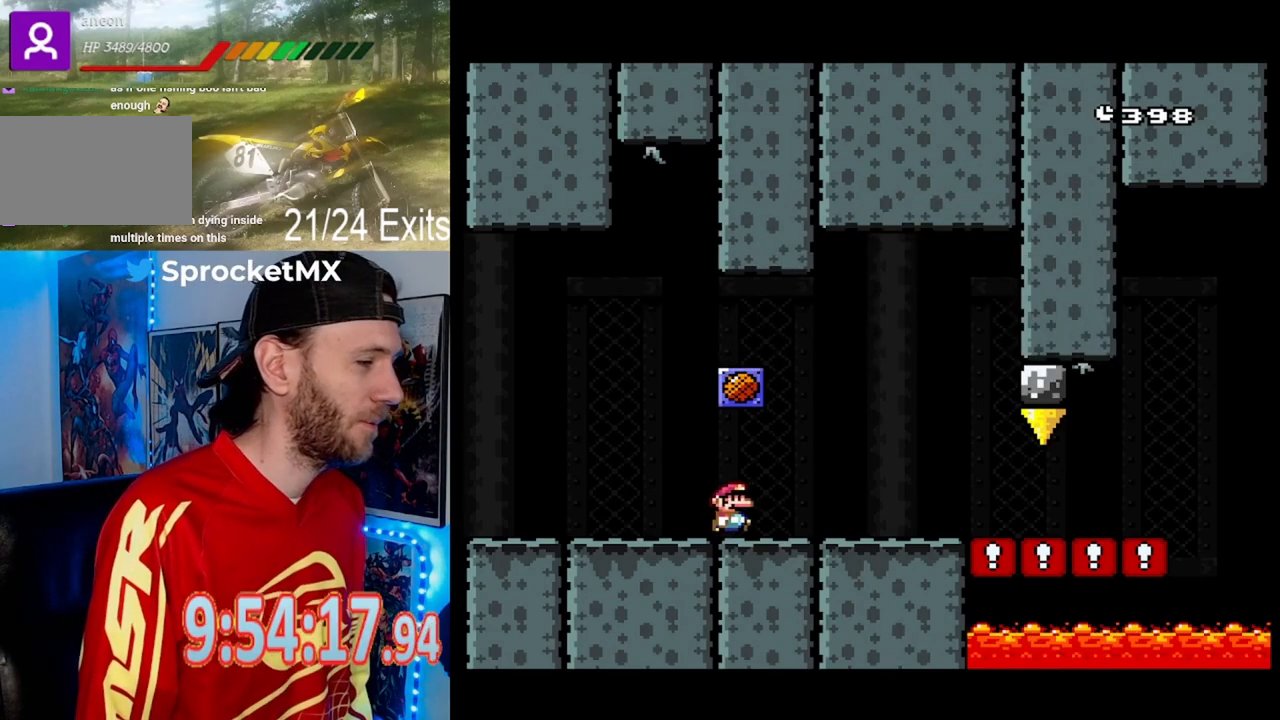
{"buttons": ["Y", "DPAD_RIGHT"], "events": []}
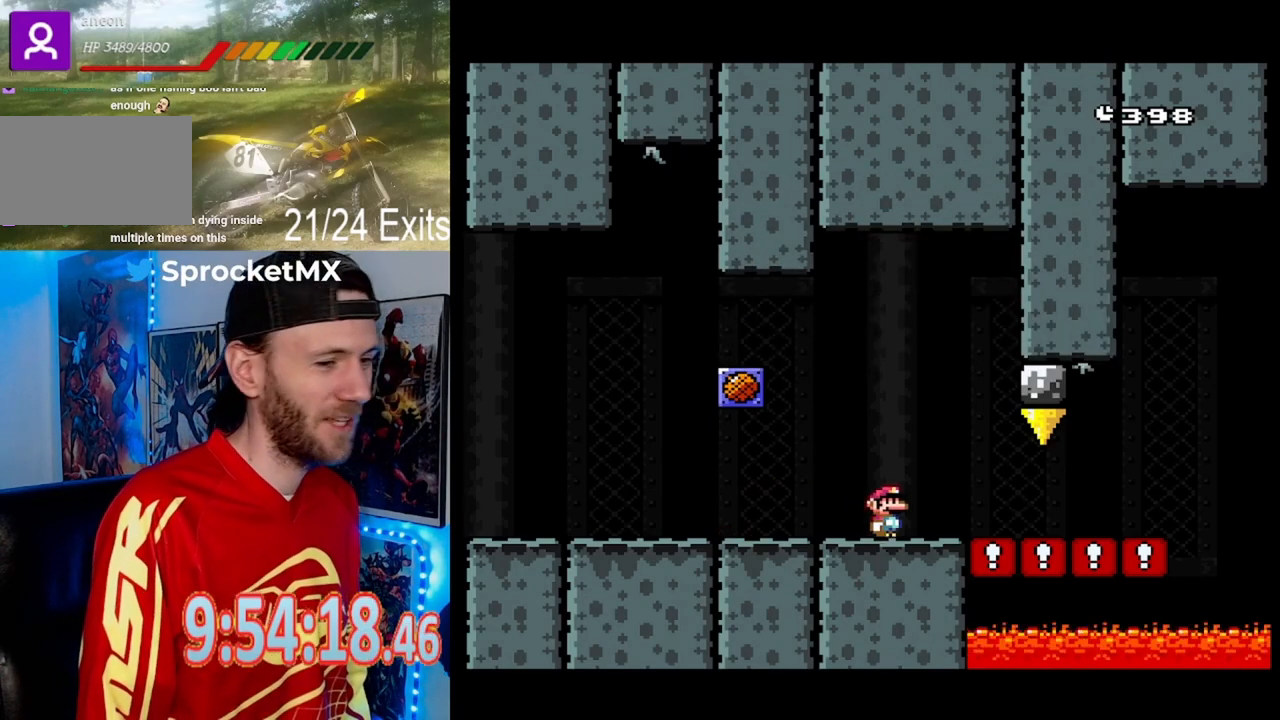
{"buttons": ["Y", "DPAD_RIGHT"], "events": []}
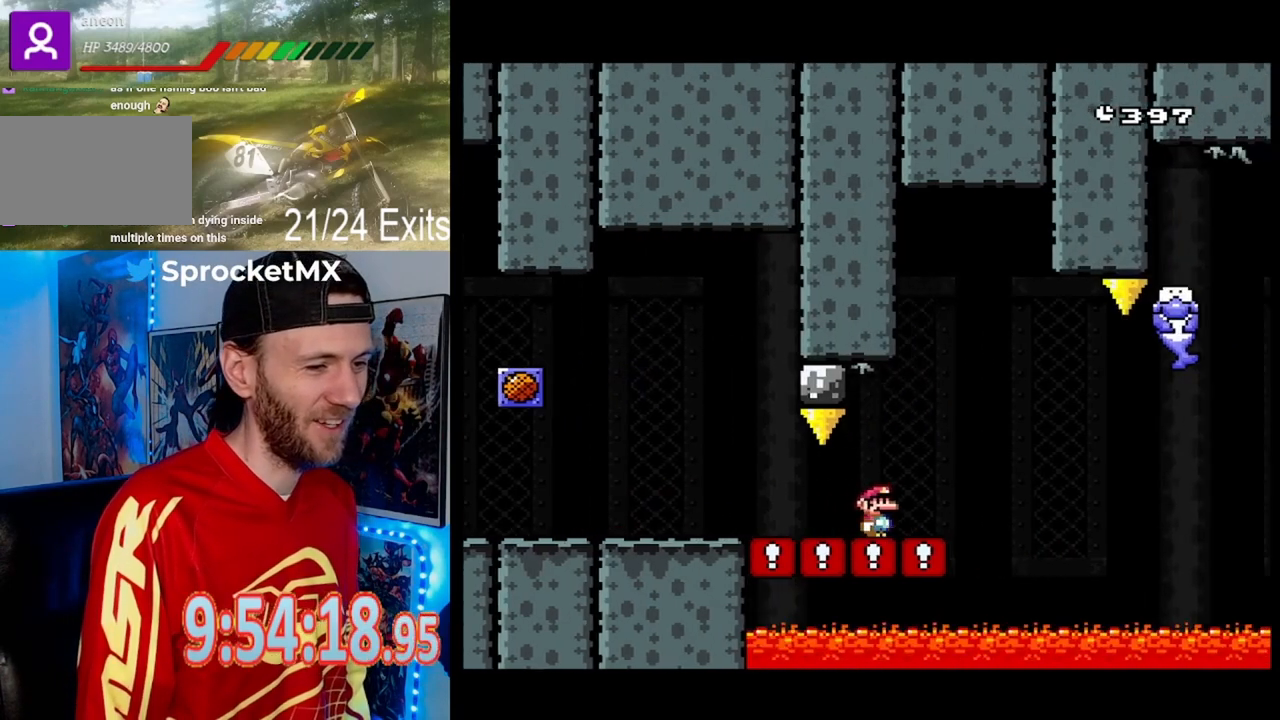
{"buttons": ["Y", "DPAD_LEFT"], "events": [[300, "DPAD_RIGHT", "up"], [367, "DPAD_LEFT", "down"]]}
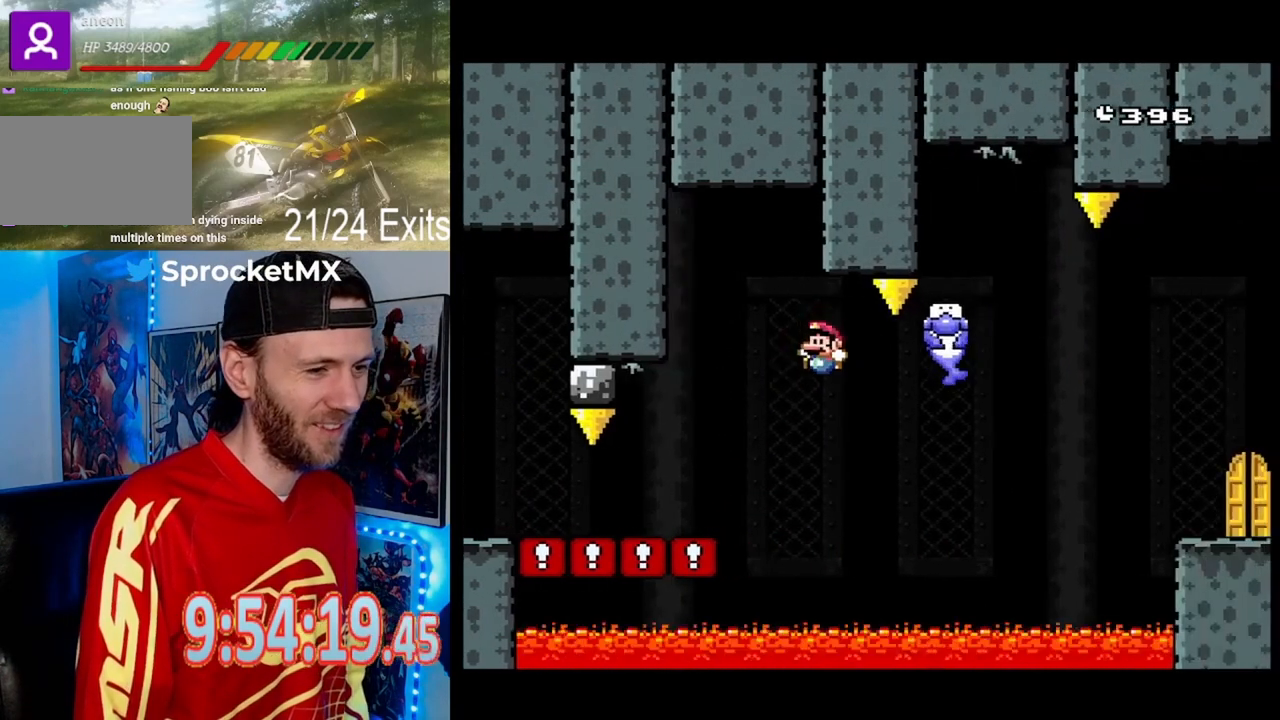
{"buttons": ["Y", "DPAD_LEFT"], "events": []}
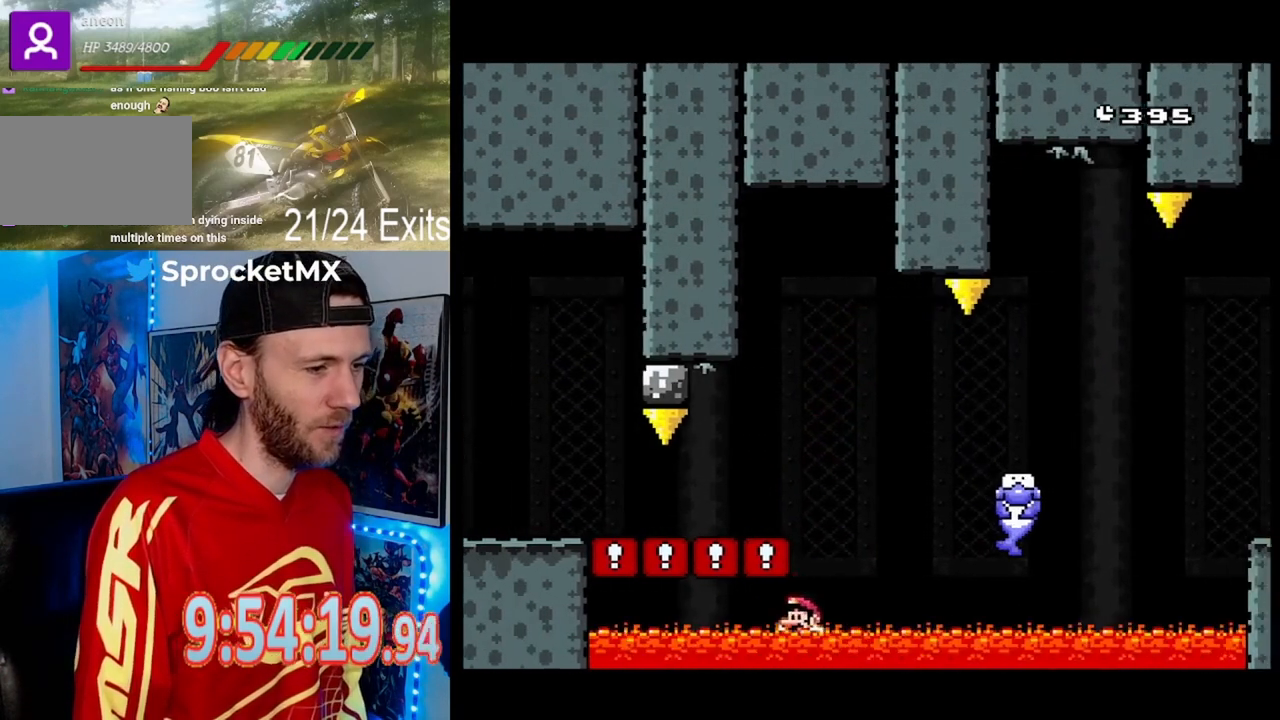
{"buttons": ["Y"], "events": [[133, "DPAD_LEFT", "up"]]}
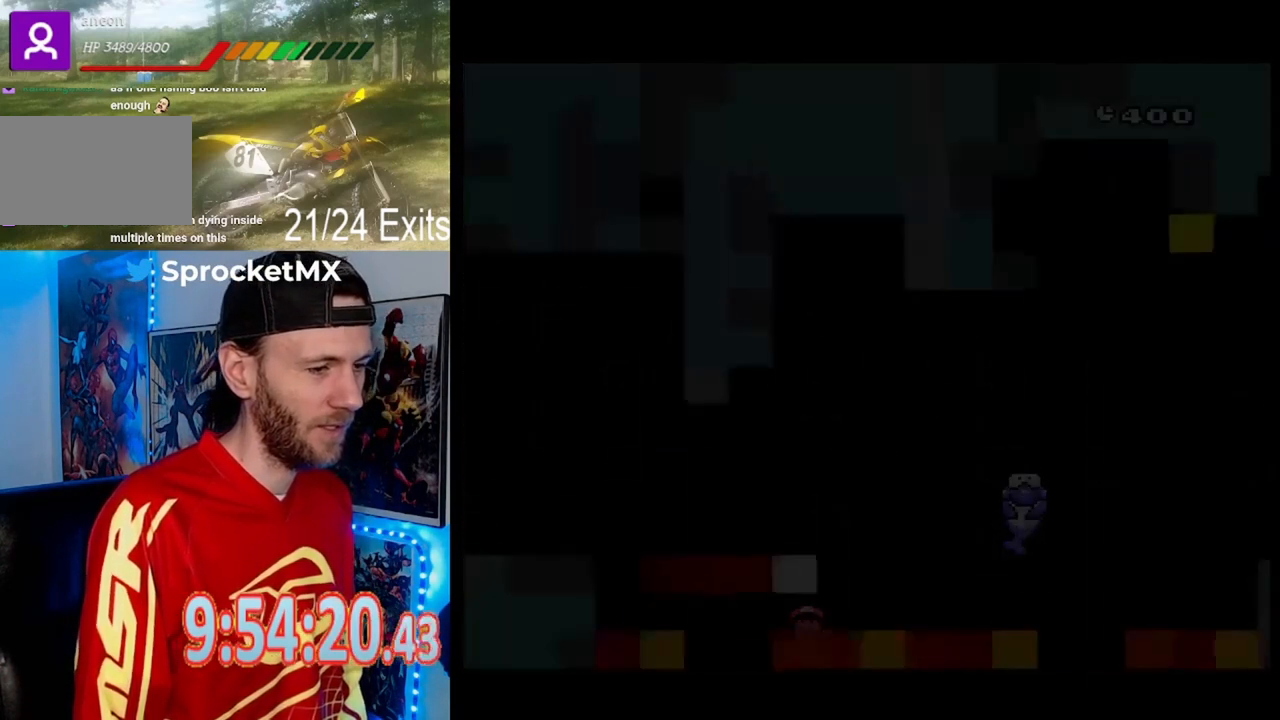
{"buttons": ["Y"], "events": []}
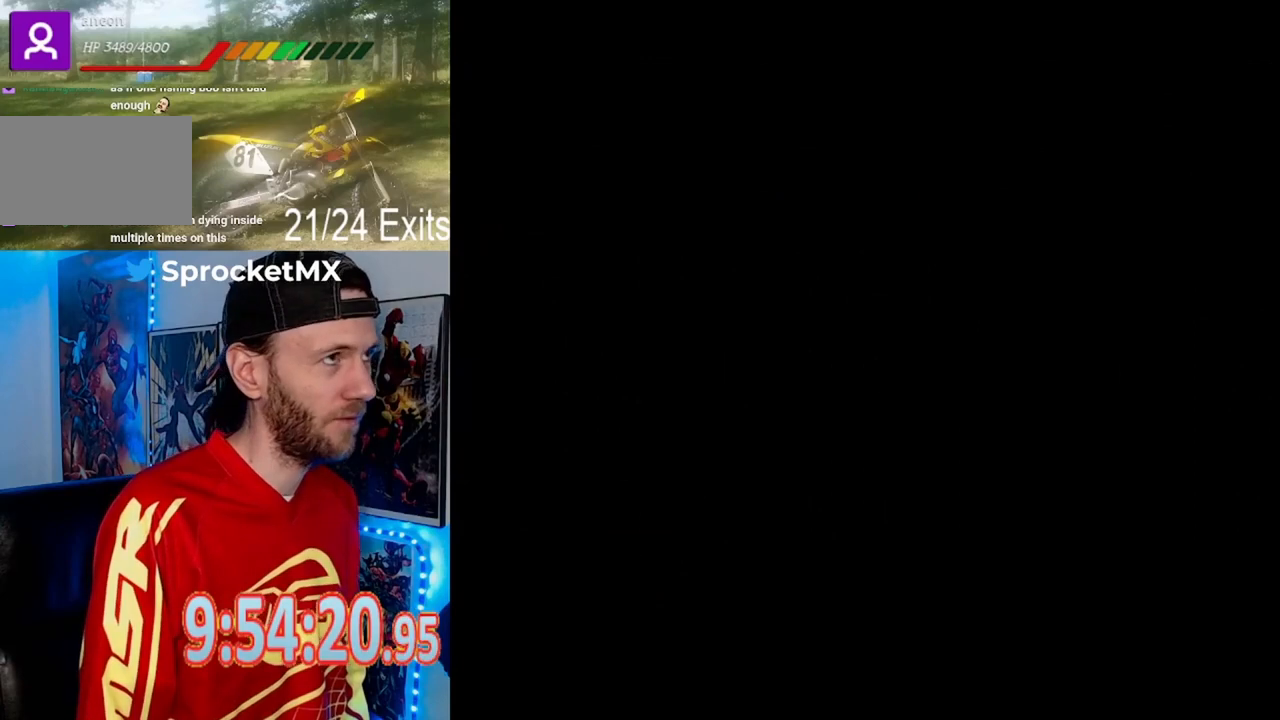
{"buttons": ["Y"], "events": []}
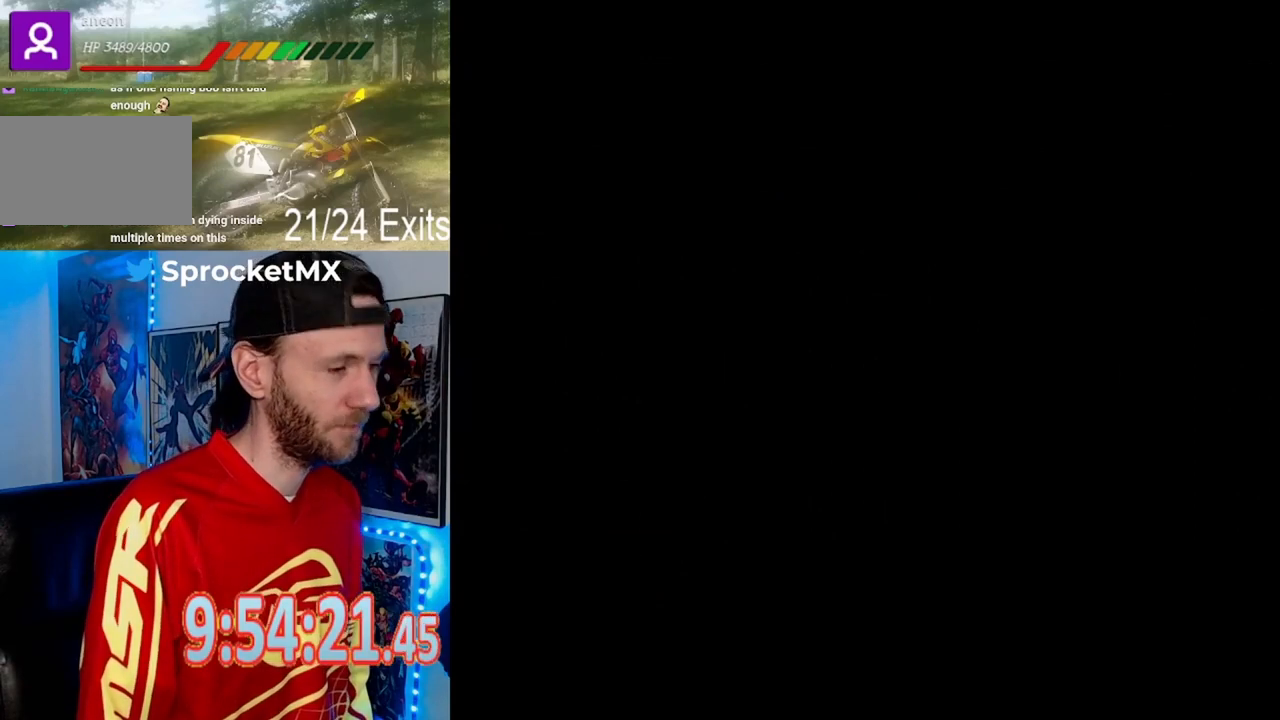
{"buttons": ["Y"], "events": []}
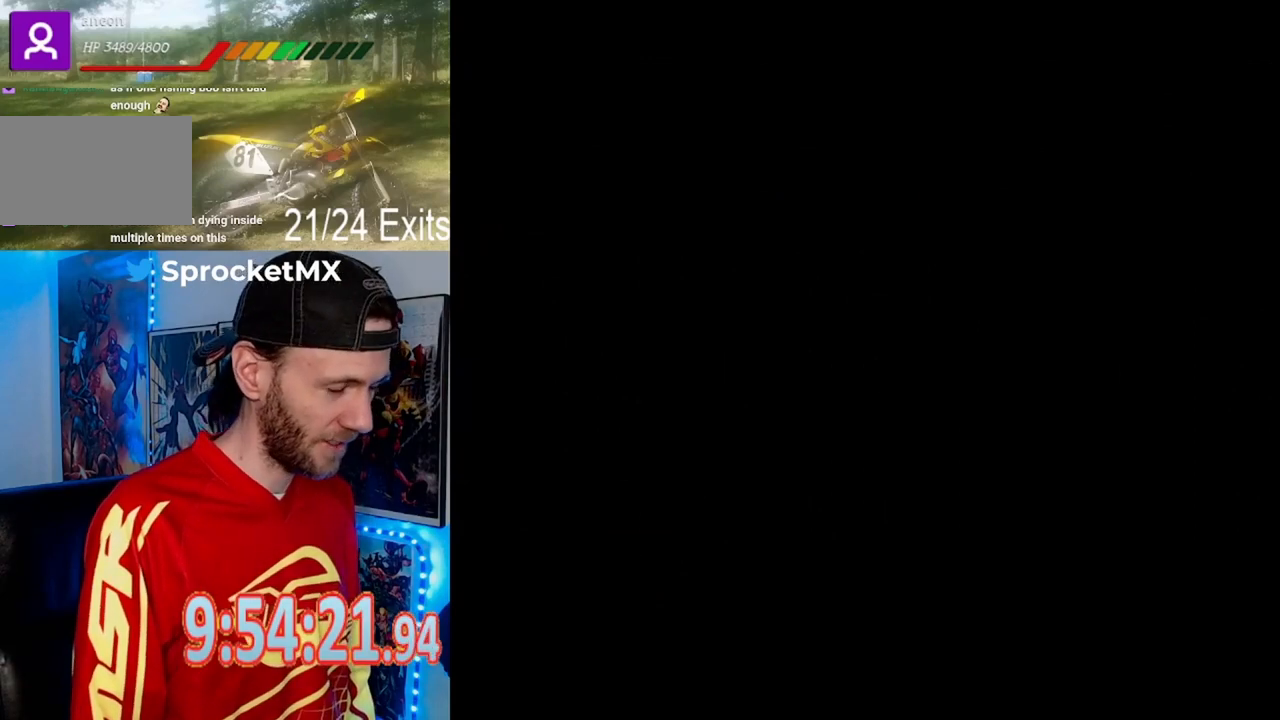
{"buttons": ["Y", "DPAD_RIGHT"], "events": [[500, "DPAD_RIGHT", "down"]]}
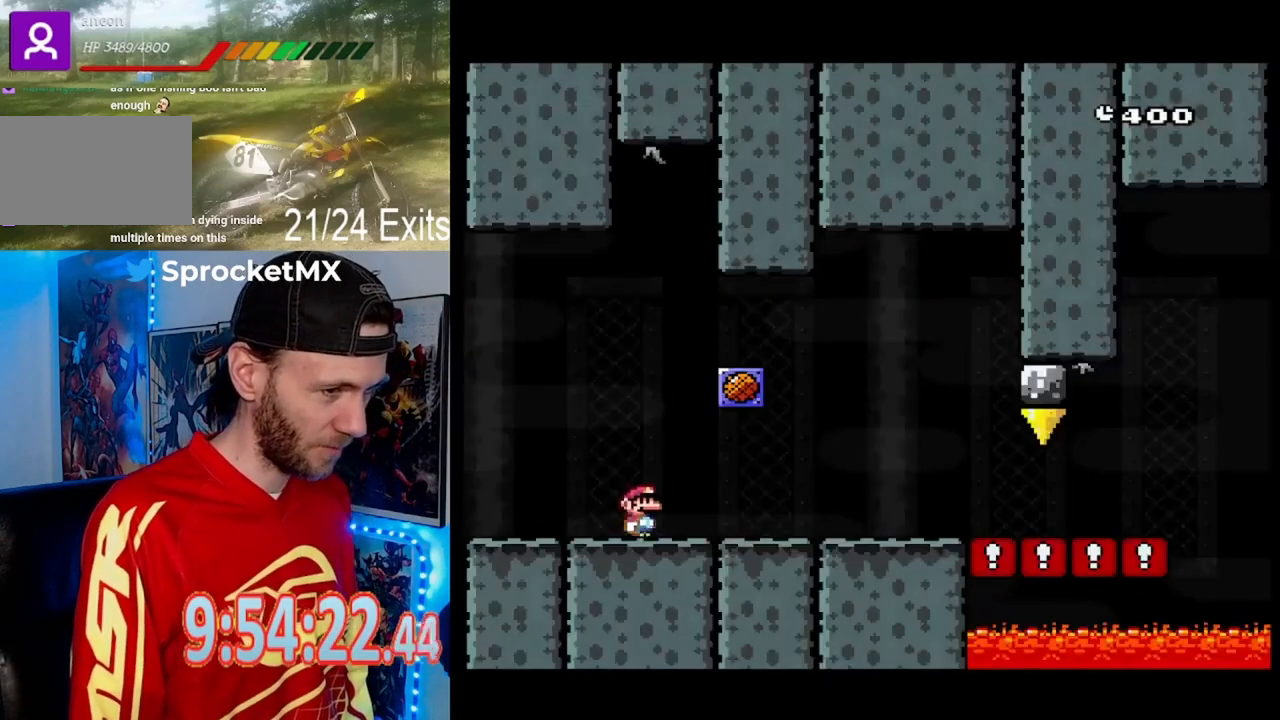
{"buttons": ["Y", "DPAD_RIGHT"], "events": []}
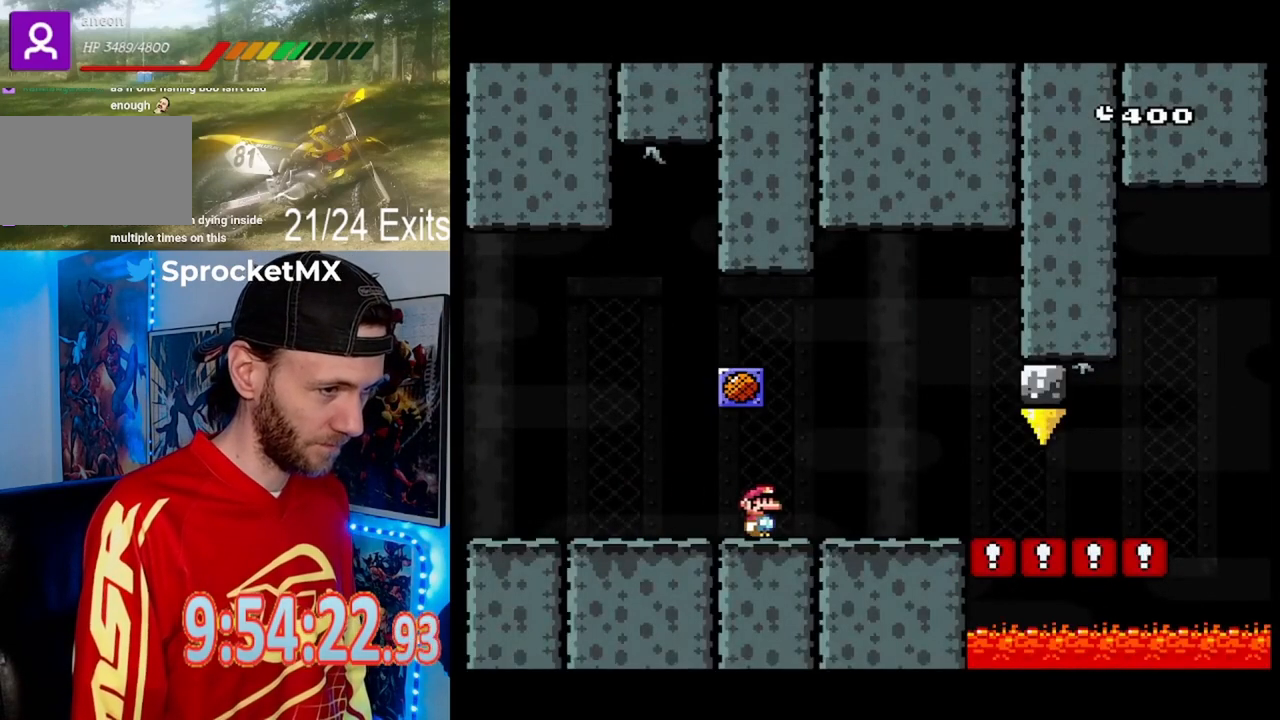
{"buttons": ["Y", "DPAD_RIGHT"], "events": []}
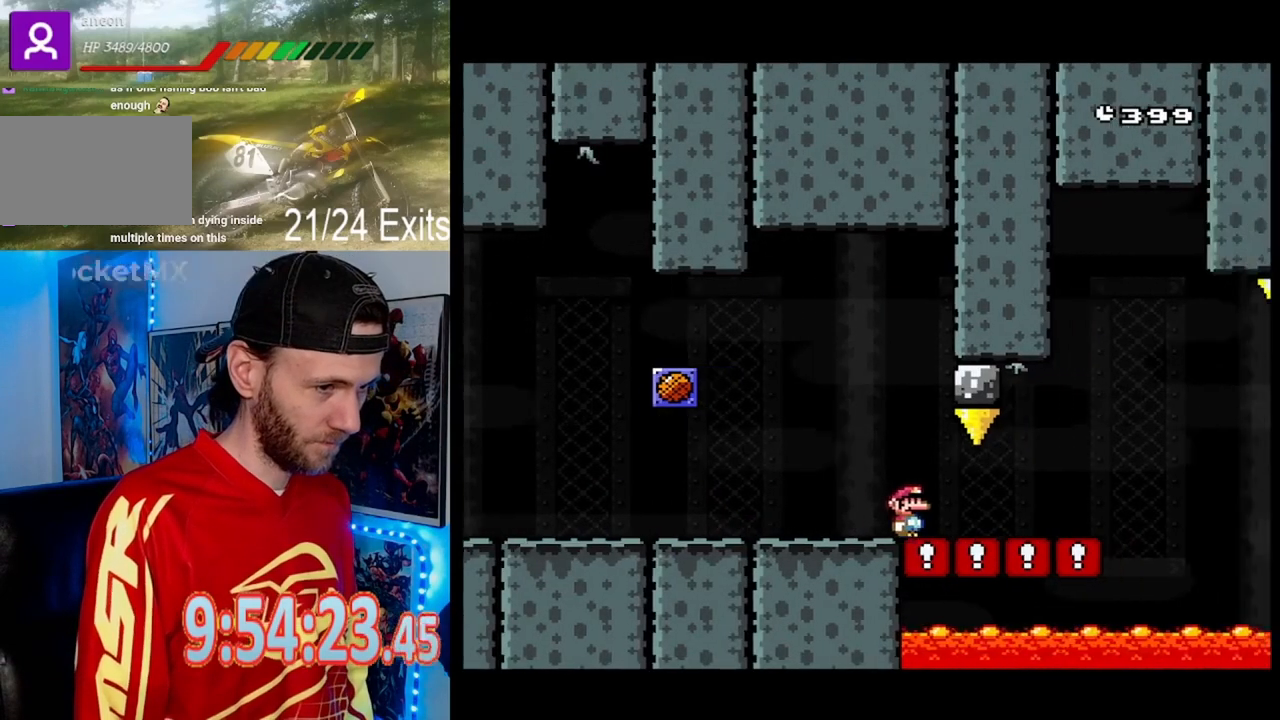
{"buttons": ["Y"], "events": [[233, "DPAD_RIGHT", "up"], [300, "DPAD_LEFT", "down"], [367, "DPAD_LEFT", "up"]]}
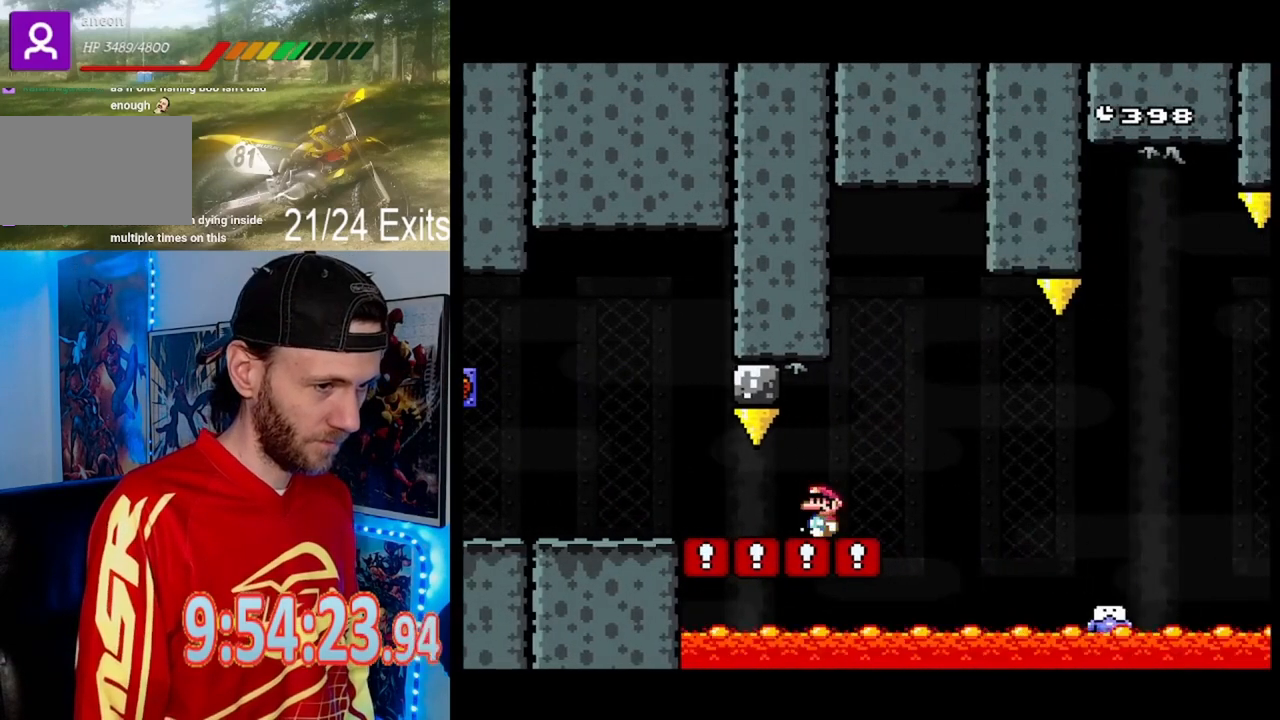
{"buttons": ["X"], "events": [[67, "DPAD_RIGHT", "down"], [167, "DPAD_RIGHT", "up"], [200, "Y", "up"], [367, "X", "down"]]}